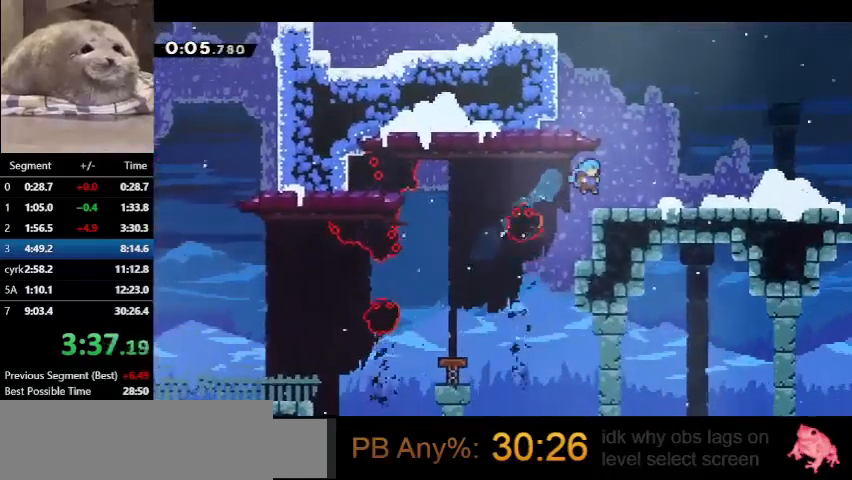
Gameplay with keyboard; each line is a JSON object with the keys held at the frame after it. "events" lists presses ("down") and releases ("up") of "dash", "demo", "down", "grab", "jump", "left", "right", "talk" and "up" between this image and that frame as [ms after this image, input, new state], when the widget could be followed in between. No other keys are recorded. Mouse input is not recorded. Key names are as the overlay labels them; some are game actions (e.g. jump) rather than physical keys.
{"keys": ["jump", "right"], "events": [[167, "demo", "down"], [167, "jump", "down"], [267, "demo", "up"], [267, "jump", "up"], [367, "jump", "down"]]}
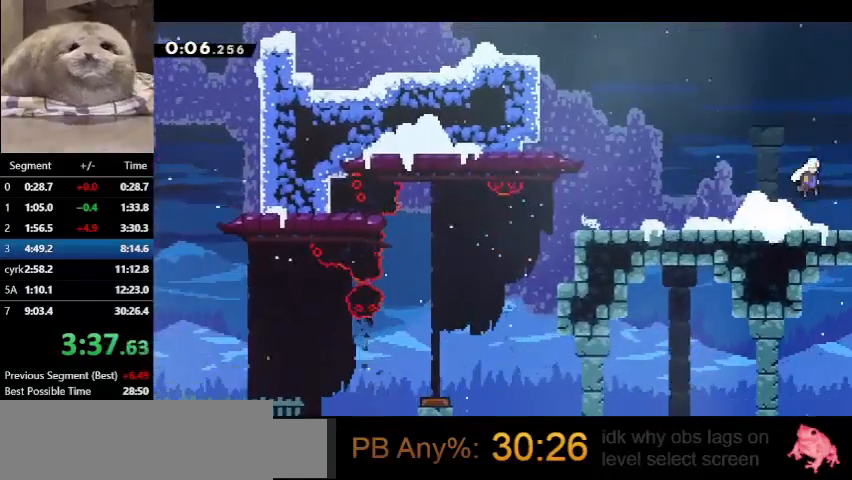
{"keys": ["right", "up"], "events": [[33, "dash", "down"], [33, "up", "down"], [267, "jump", "up"], [333, "dash", "up"]]}
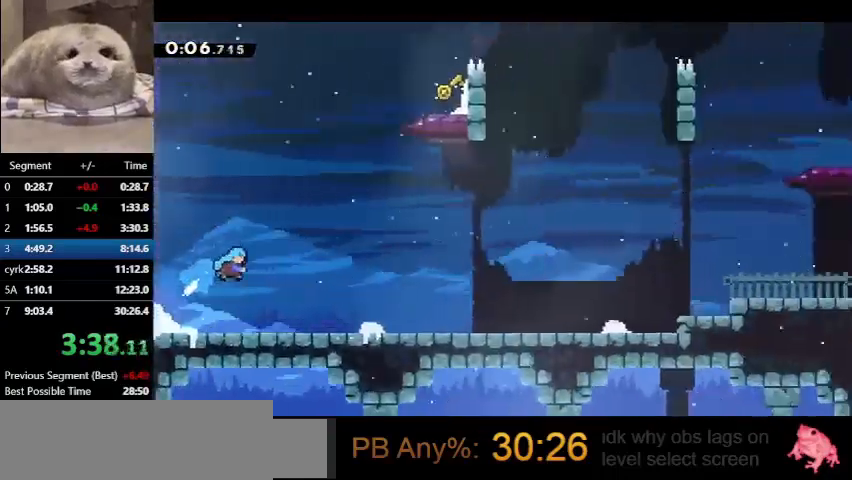
{"keys": ["right", "up"], "events": []}
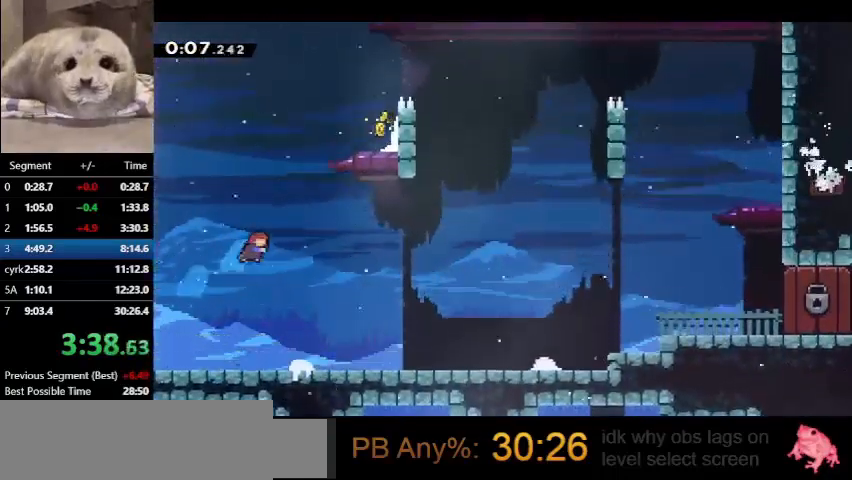
{"keys": ["grab", "right", "up"], "events": [[33, "dash", "down"], [233, "grab", "down"], [267, "dash", "up"], [367, "jump", "down"], [500, "jump", "up"]]}
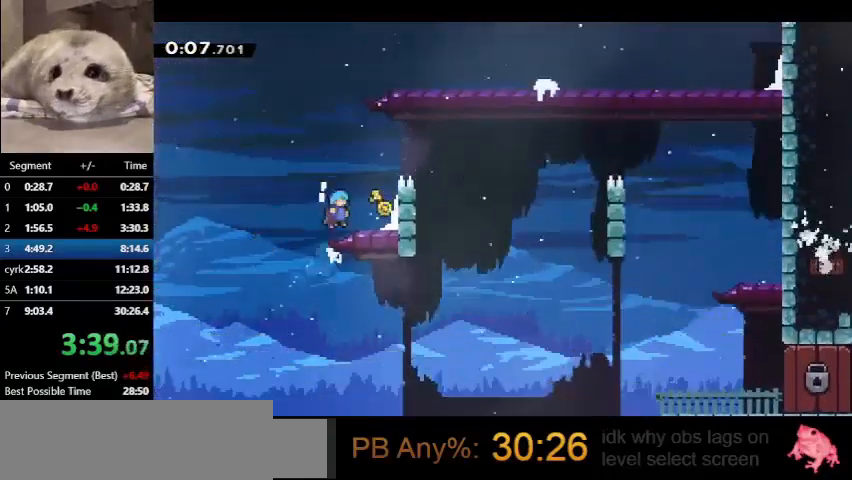
{"keys": ["jump", "right"], "events": [[33, "up", "up"], [100, "grab", "up"], [300, "jump", "down"]]}
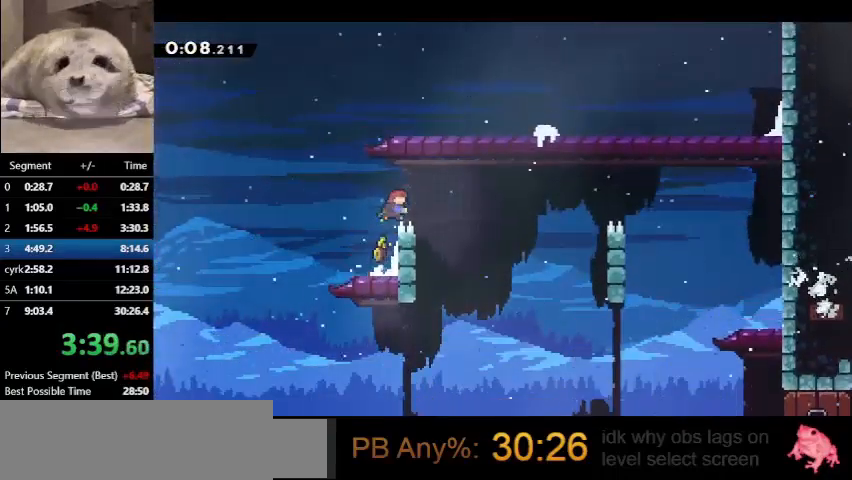
{"keys": ["right"], "events": [[33, "dash", "down"], [33, "jump", "up"], [167, "dash", "up"]]}
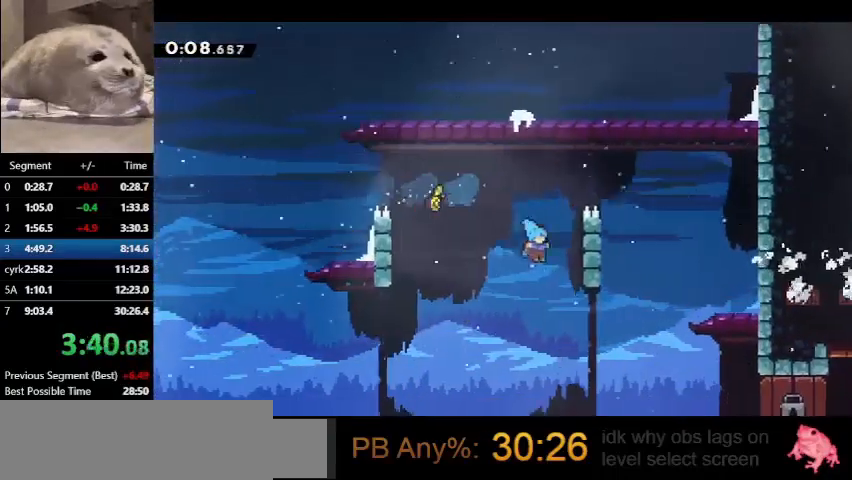
{"keys": ["right"], "events": []}
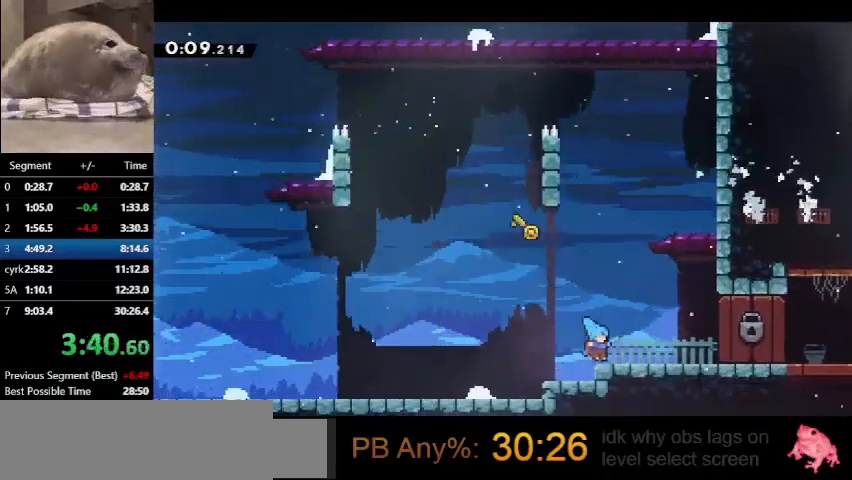
{"keys": ["right"], "events": [[100, "demo", "down"], [133, "jump", "down"], [200, "jump", "up"], [233, "demo", "up"]]}
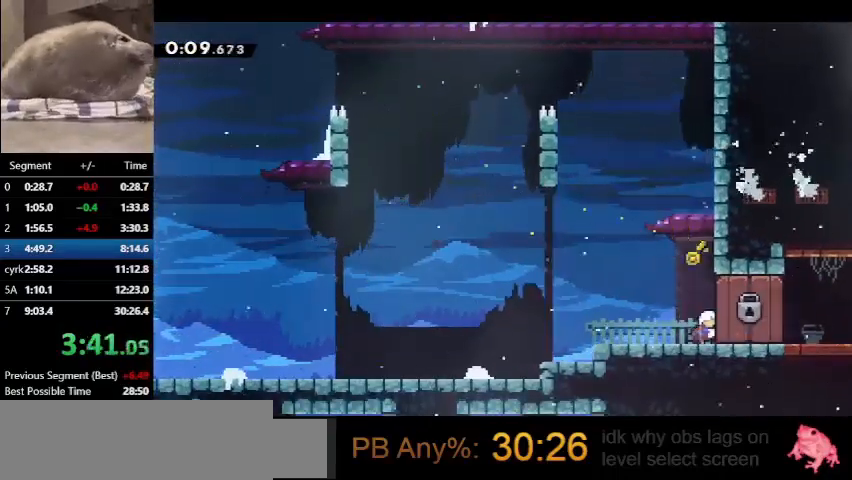
{"keys": ["right"], "events": []}
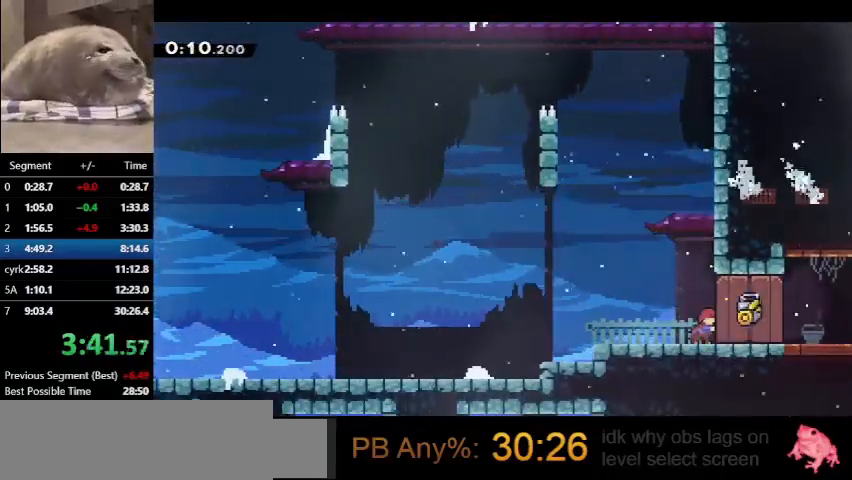
{"keys": ["right"], "events": []}
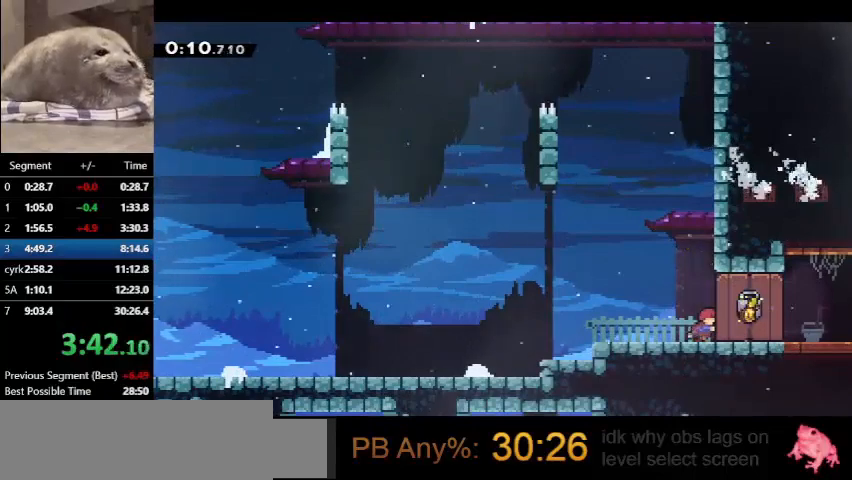
{"keys": ["right"], "events": []}
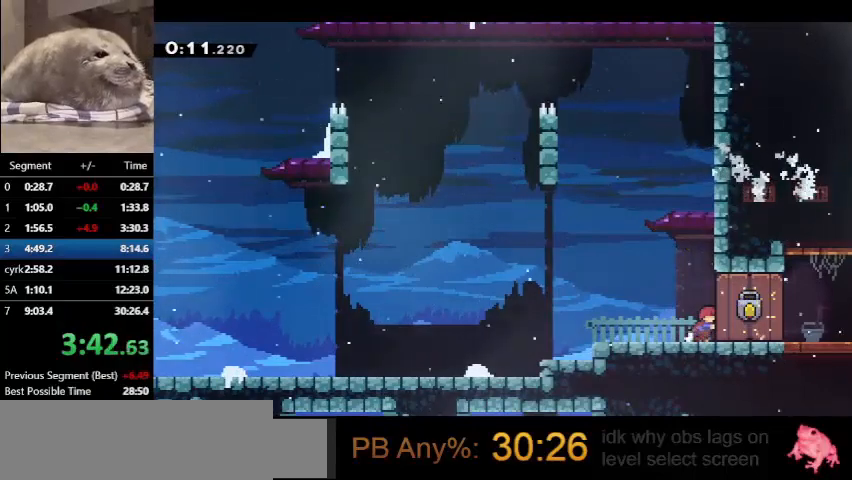
{"keys": ["demo", "jump", "right"], "events": [[467, "demo", "down"], [500, "jump", "down"]]}
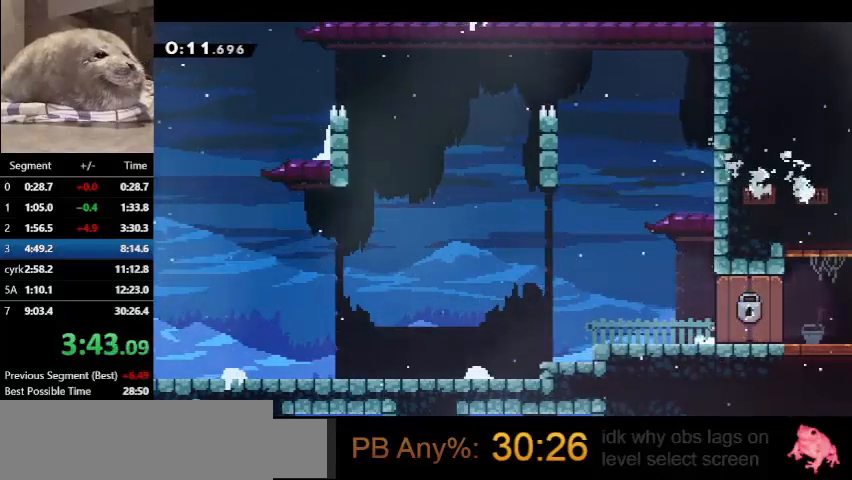
{"keys": ["demo", "jump", "right"], "events": []}
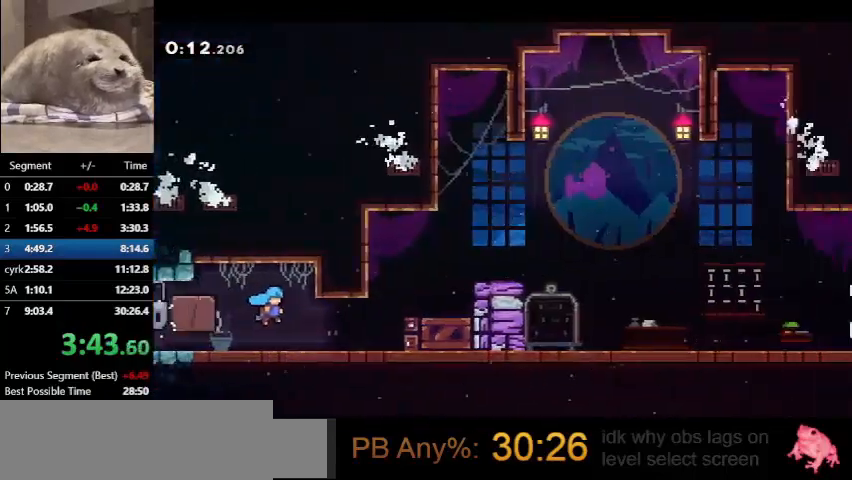
{"keys": ["dash", "demo", "right"], "events": [[500, "dash", "down"], [500, "jump", "up"]]}
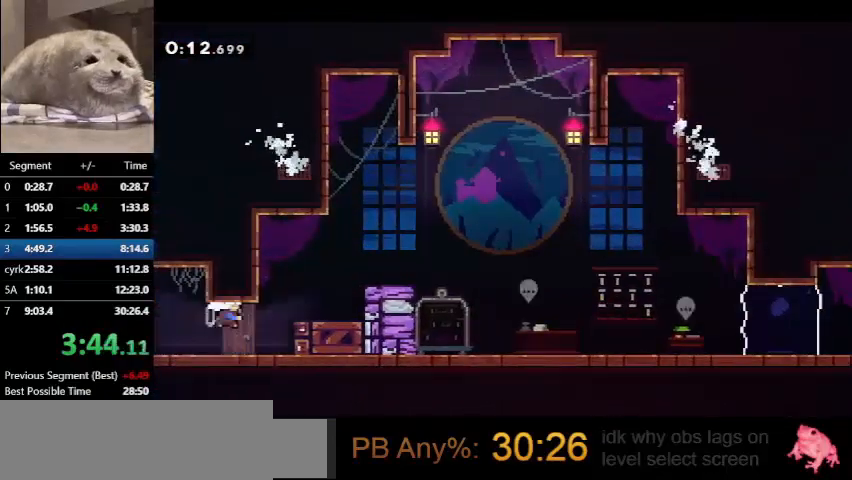
{"keys": ["right"], "events": [[33, "demo", "up"], [367, "dash", "up"]]}
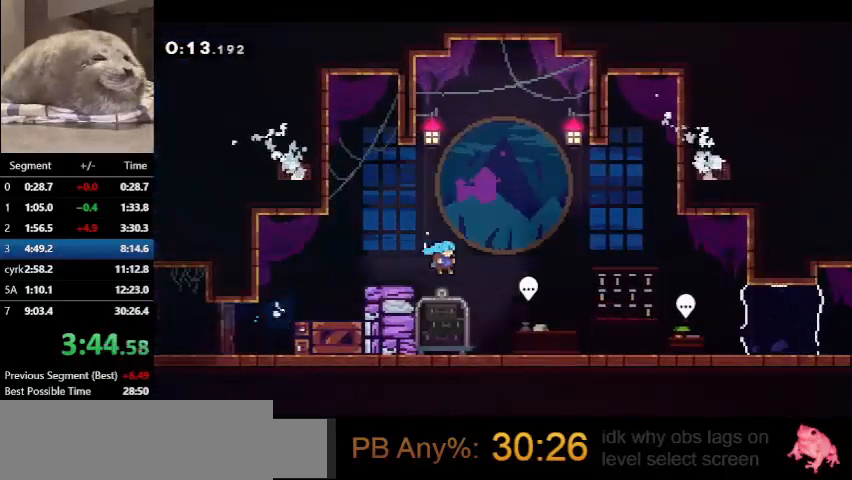
{"keys": ["talk"], "events": [[200, "right", "up"], [333, "talk", "down"]]}
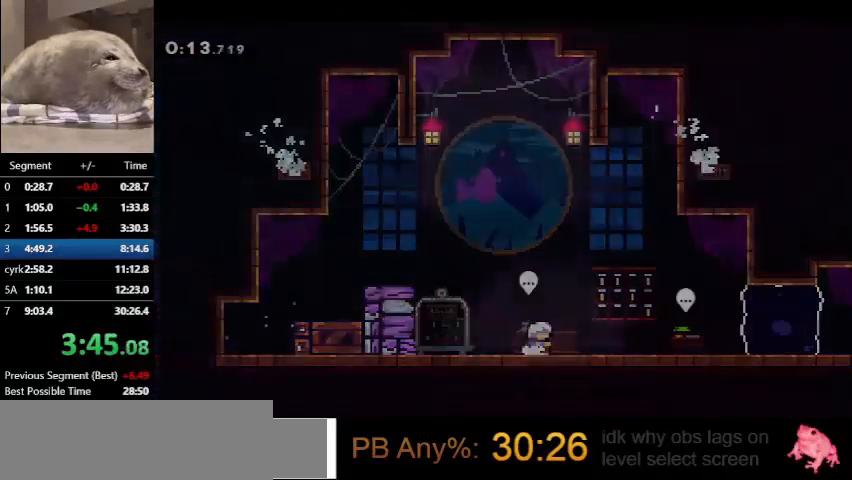
{"keys": [], "events": [[33, "talk", "up"]]}
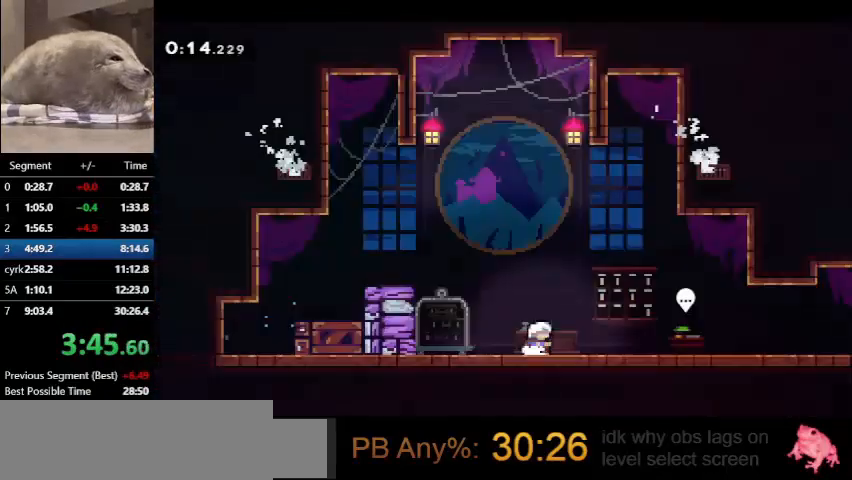
{"keys": ["dash", "down", "right"], "events": [[33, "demo", "down"], [33, "right", "down"], [100, "jump", "down"], [167, "demo", "up"], [167, "jump", "up"], [367, "jump", "down"], [467, "dash", "down"], [467, "down", "down"], [467, "jump", "up"]]}
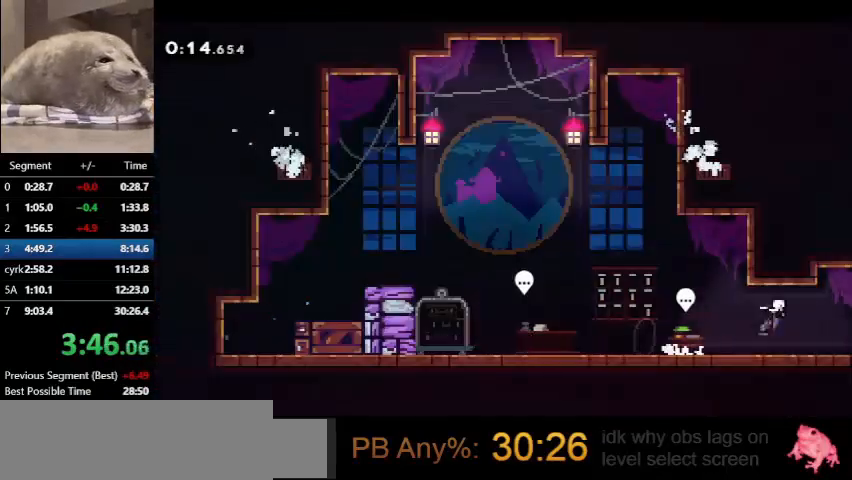
{"keys": ["dash", "down", "right"], "events": []}
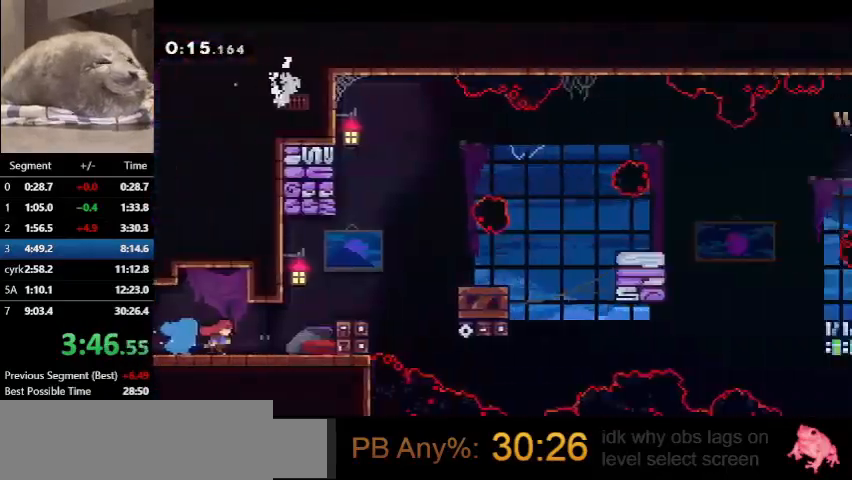
{"keys": ["grab", "jump", "right"], "events": [[300, "grab", "down"], [300, "jump", "down"], [400, "dash", "up"], [400, "down", "up"], [433, "jump", "up"], [500, "jump", "down"]]}
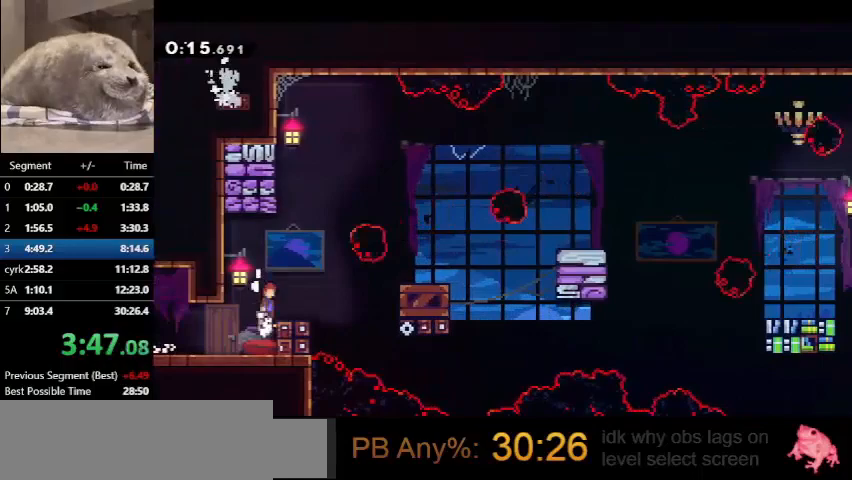
{"keys": ["dash", "grab", "right"], "events": [[467, "dash", "down"], [467, "jump", "up"]]}
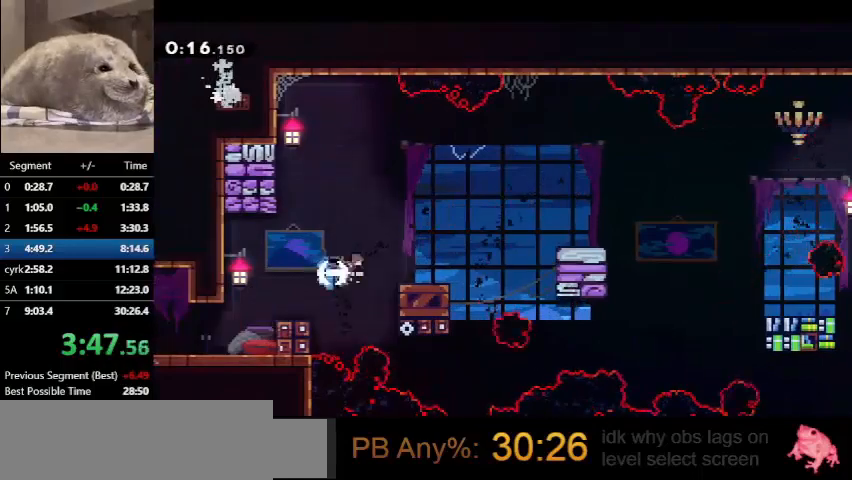
{"keys": ["dash", "down", "grab", "right"], "events": [[167, "jump", "down"], [200, "dash", "up"], [367, "dash", "down"], [367, "down", "down"], [433, "jump", "up"]]}
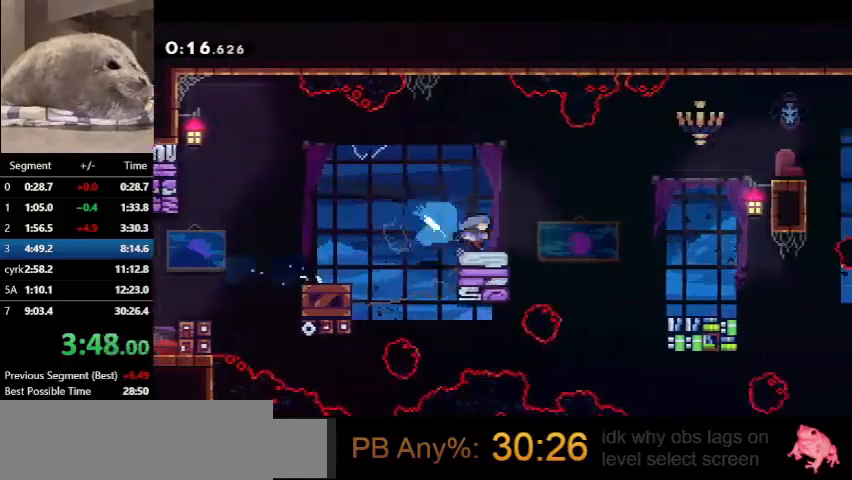
{"keys": ["down", "grab", "jump", "right"], "events": [[67, "jump", "down"], [100, "dash", "up"], [167, "dash", "down"], [200, "jump", "up"], [500, "dash", "up"], [500, "jump", "down"]]}
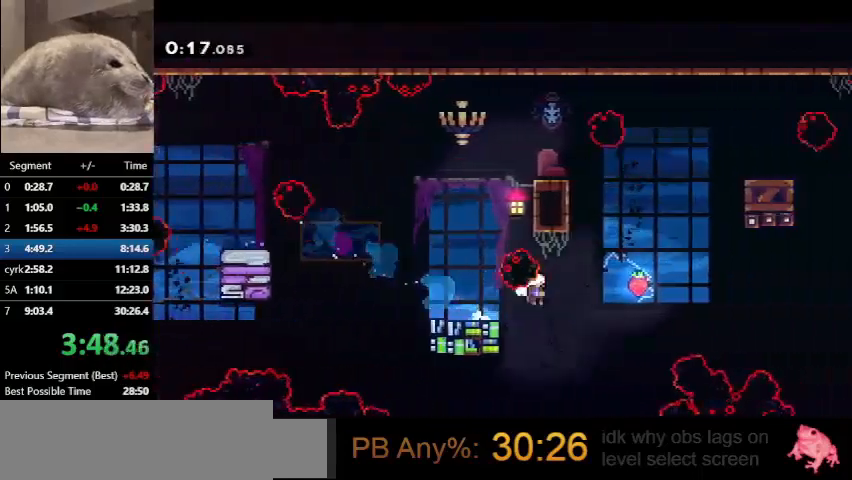
{"keys": ["dash", "down", "right"], "events": [[33, "down", "up"], [133, "grab", "up"], [433, "dash", "down"], [433, "down", "down"], [433, "jump", "up"]]}
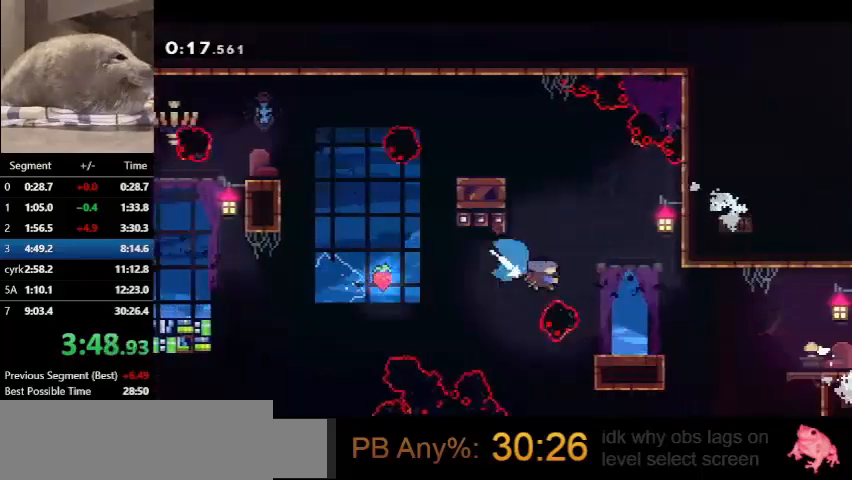
{"keys": ["dash", "right"], "events": [[233, "dash", "up"], [233, "jump", "down"], [300, "down", "up"], [300, "jump", "up"], [467, "dash", "down"]]}
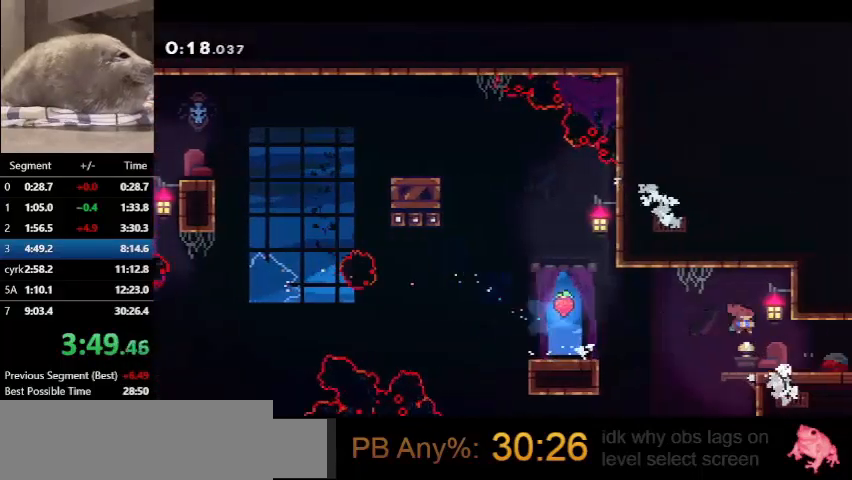
{"keys": ["jump", "right"], "events": [[33, "down", "down"], [167, "dash", "up"], [167, "jump", "down"], [200, "down", "up"]]}
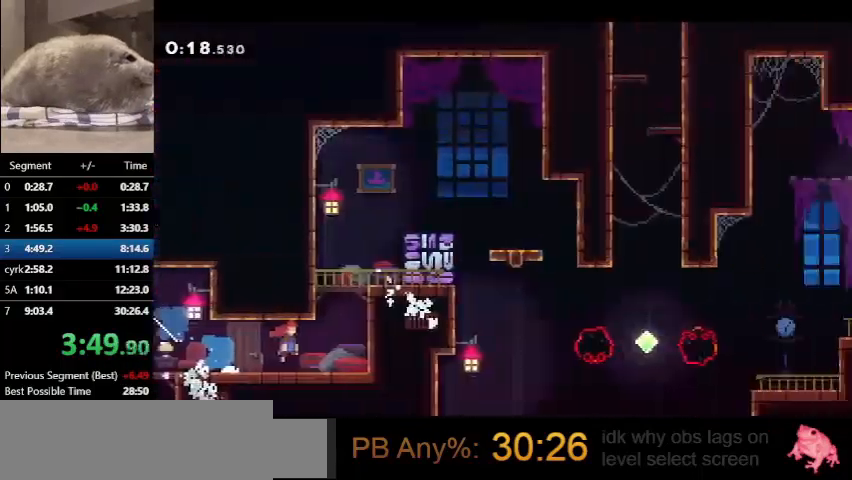
{"keys": ["jump", "right"], "events": [[467, "jump", "up"], [500, "jump", "down"]]}
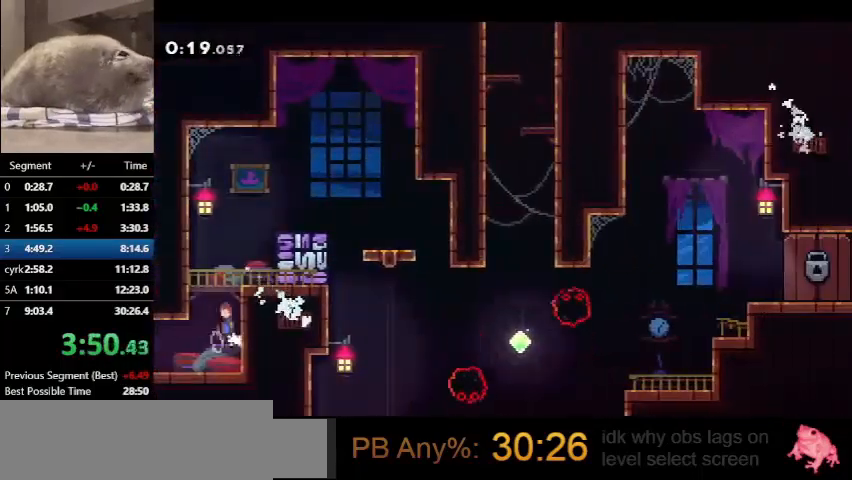
{"keys": ["jump", "right"], "events": [[33, "left", "down"], [33, "right", "up"], [233, "jump", "up"], [233, "left", "up"], [233, "right", "down"], [300, "jump", "down"]]}
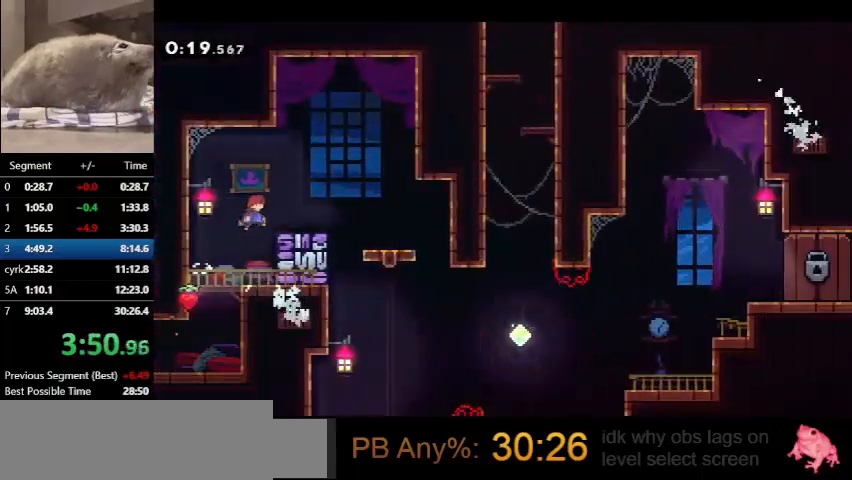
{"keys": [], "events": [[33, "demo", "down"], [33, "jump", "up"], [200, "jump", "down"], [267, "demo", "up"], [300, "jump", "up"], [300, "right", "up"]]}
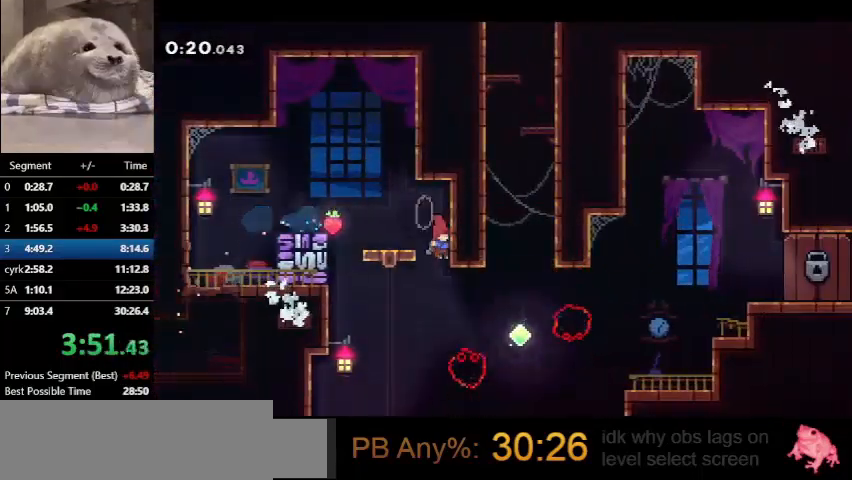
{"keys": ["grab", "up"], "events": [[133, "demo", "down"], [267, "grab", "down"], [300, "demo", "up"], [367, "jump", "down"], [367, "up", "down"], [500, "jump", "up"]]}
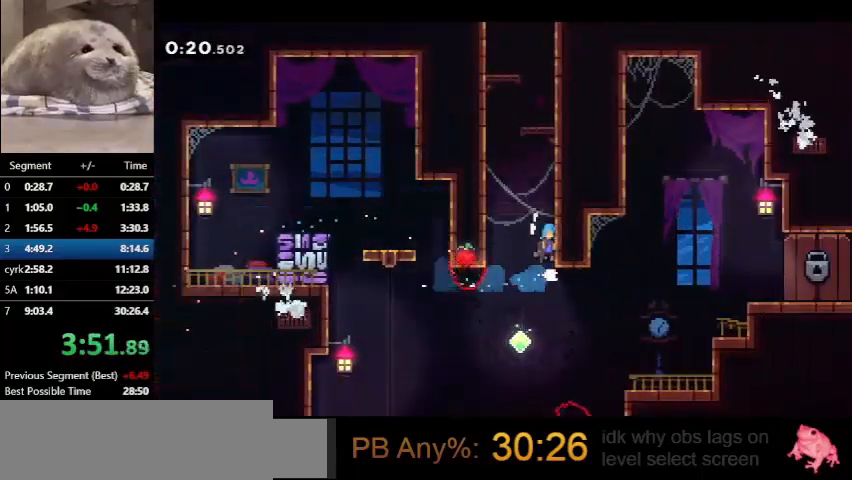
{"keys": ["grab", "jump", "up"], "events": [[100, "jump", "down"], [233, "jump", "up"], [300, "jump", "down"], [433, "jump", "up"], [467, "jump", "down"]]}